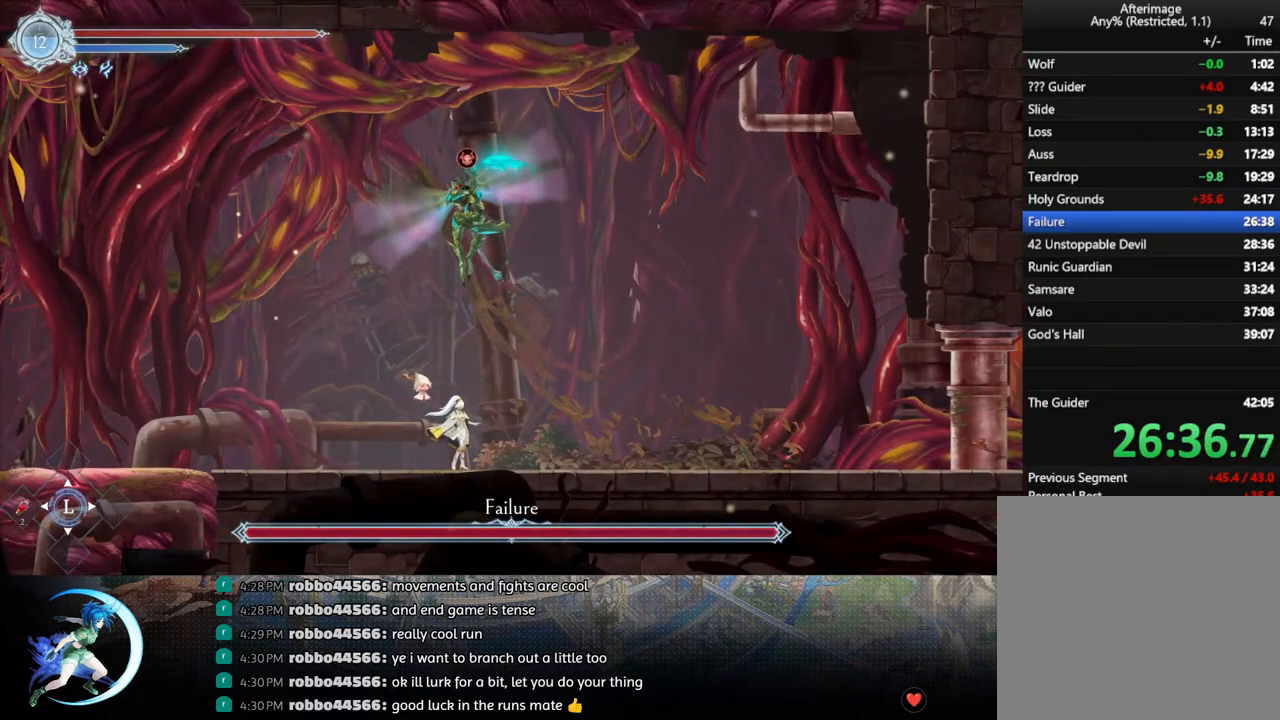
Gameplay with a controller (PlayStation layout); each line is a JSON object with the inputs held at the frame after it. "events" lists button and stick changes between this image and that frame as [ms after this image, input, new state], when the widget could be followed in between.
{"buttons": [], "left_stick": "center", "right_stick": "center", "events": [[83, "CROSS", "down"], [200, "CROSS", "up"], [267, "TRIANGLE", "down"], [350, "TRIANGLE", "up"]]}
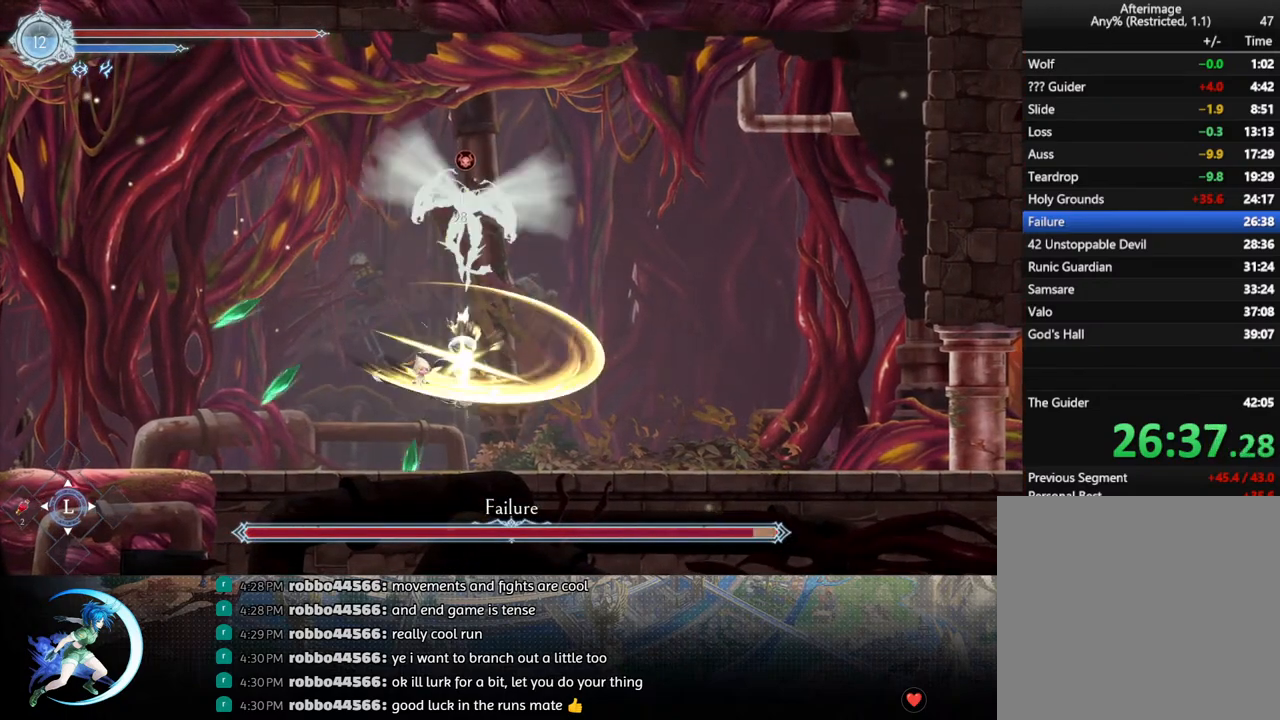
{"buttons": ["TRIANGLE"], "left_stick": "center", "right_stick": "center", "events": [[333, "CROSS", "down"], [433, "CROSS", "up"], [500, "TRIANGLE", "down"]]}
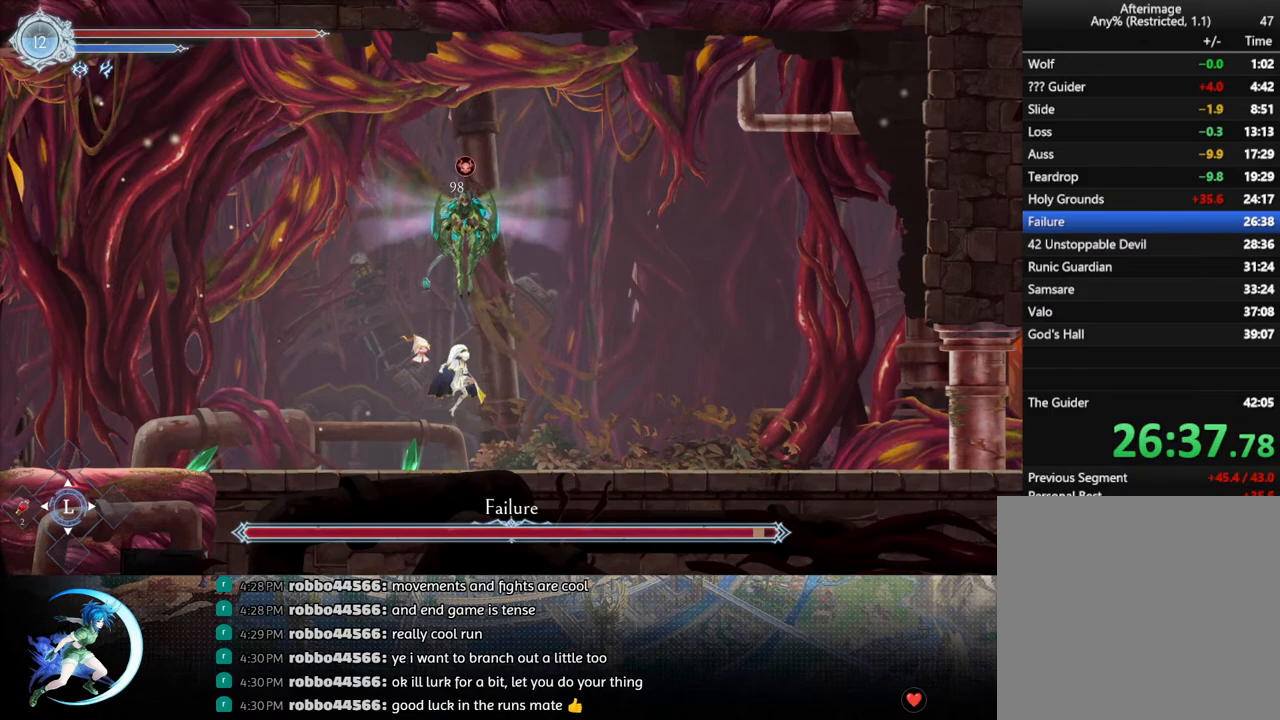
{"buttons": ["DPAD_DOWN"], "left_stick": "center", "right_stick": "center", "events": [[83, "TRIANGLE", "up"], [167, "CROSS", "down"], [250, "CROSS", "up"], [333, "TRIANGLE", "down"], [383, "DPAD_DOWN", "down"], [417, "TRIANGLE", "up"]]}
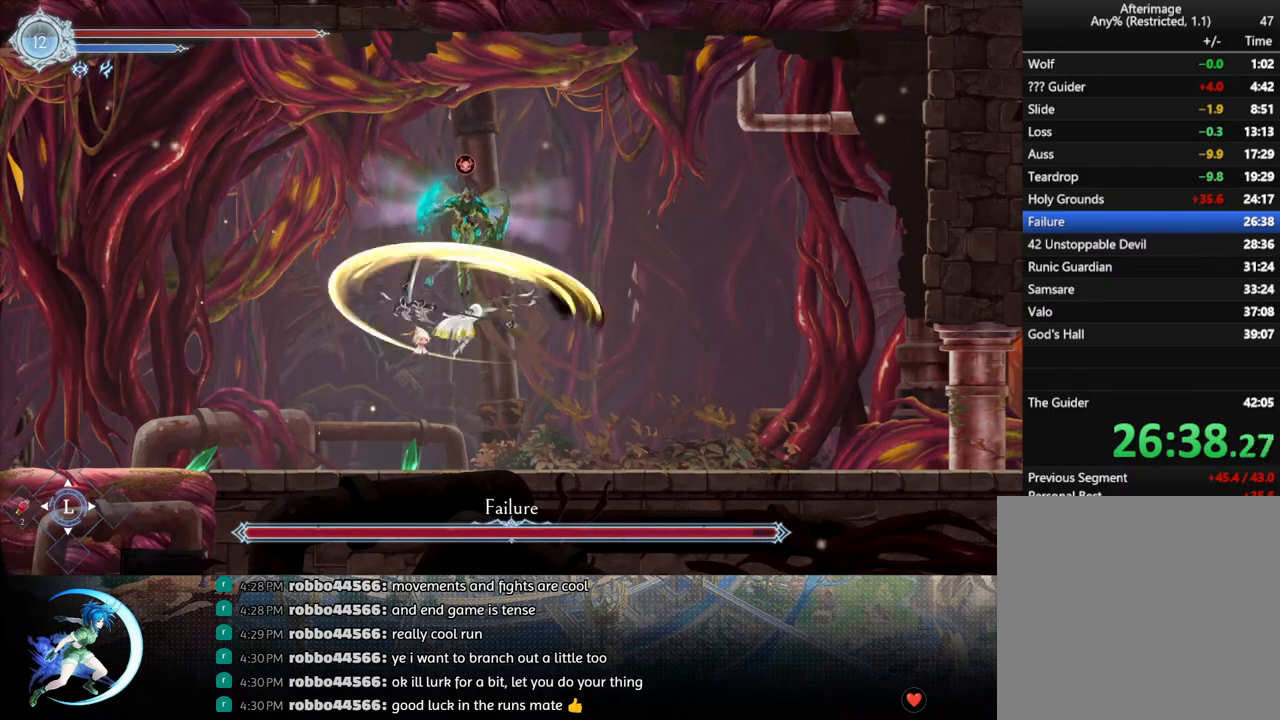
{"buttons": ["R1", "DPAD_RIGHT"], "left_stick": "center", "right_stick": "center", "events": [[17, "CROSS", "down"], [67, "DPAD_DOWN", "up"], [117, "CROSS", "up"], [333, "DPAD_RIGHT", "down"], [350, "R1", "down"]]}
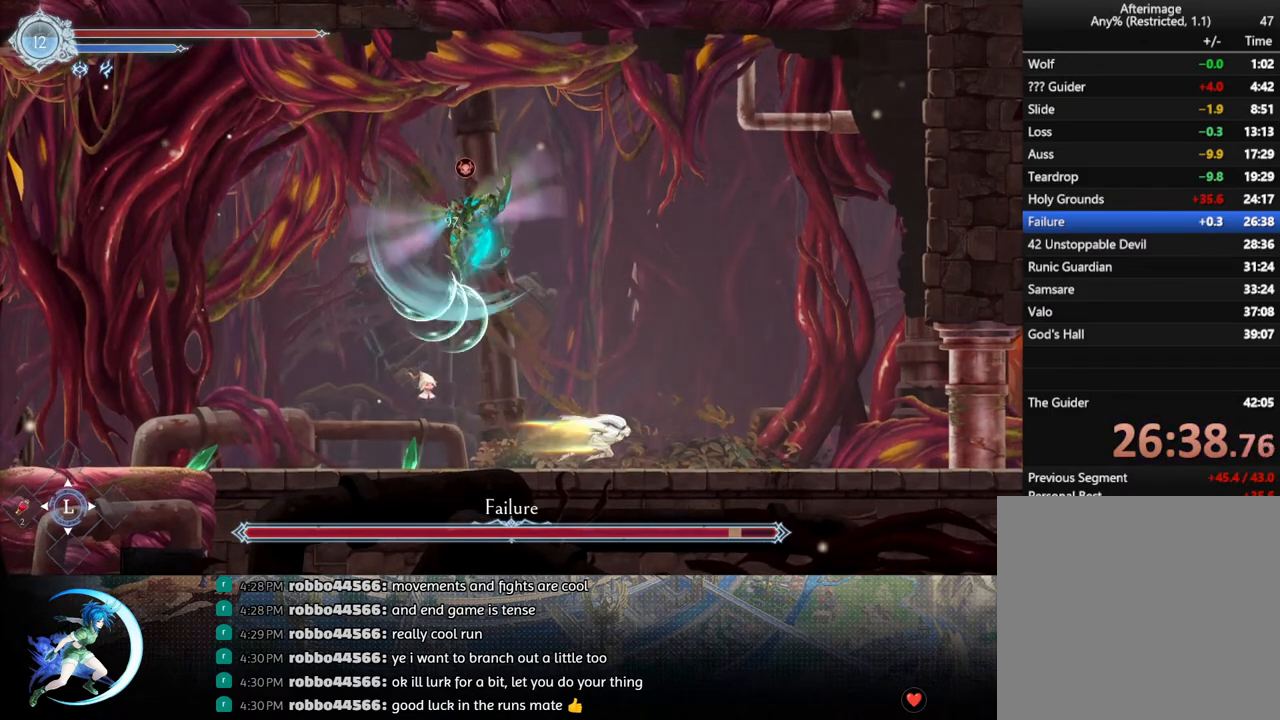
{"buttons": ["TRIANGLE", "DPAD_LEFT"], "left_stick": "center", "right_stick": "center", "events": [[67, "R1", "up"], [133, "DPAD_RIGHT", "up"], [200, "DPAD_LEFT", "down"], [267, "CROSS", "down"], [400, "CROSS", "up"], [467, "TRIANGLE", "down"]]}
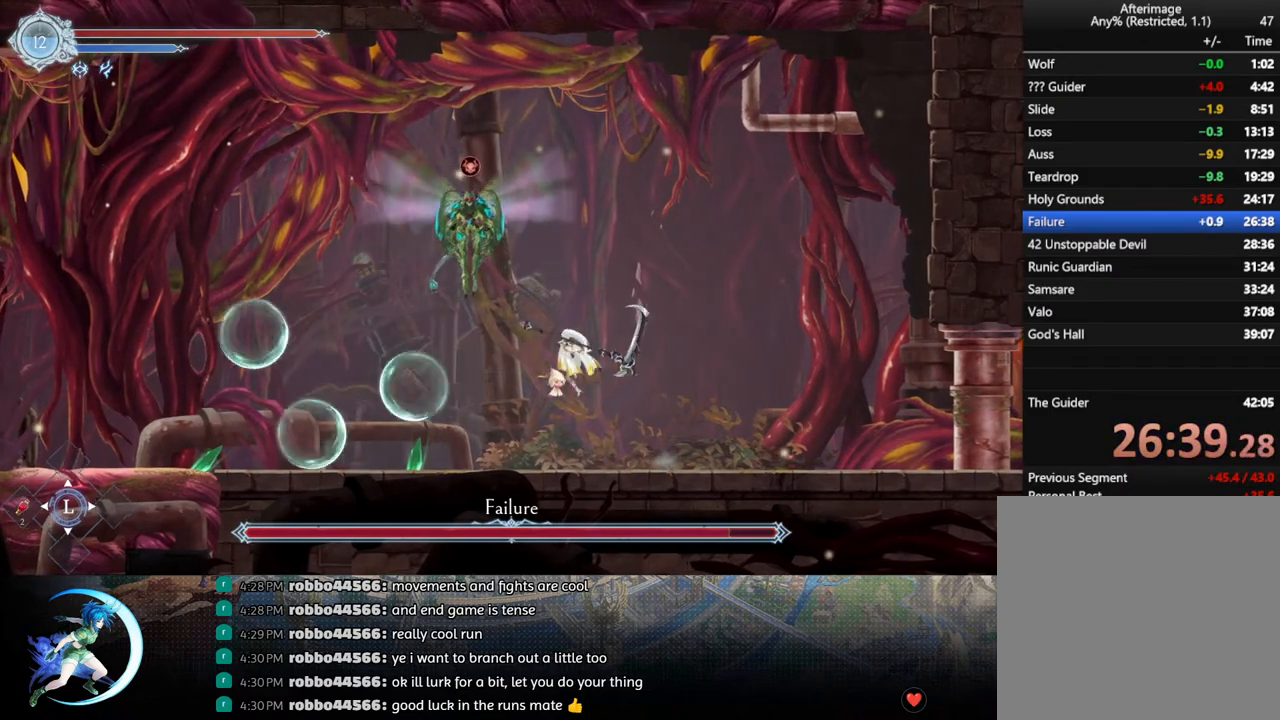
{"buttons": ["CROSS", "DPAD_DOWN"], "left_stick": "center", "right_stick": "center", "events": [[50, "DPAD_LEFT", "up"], [50, "TRIANGLE", "up"], [133, "CROSS", "down"], [233, "CROSS", "up"], [300, "TRIANGLE", "down"], [333, "DPAD_DOWN", "down"], [367, "DPAD_RIGHT", "down"], [367, "TRIANGLE", "up"], [417, "DPAD_RIGHT", "up"], [467, "CROSS", "down"]]}
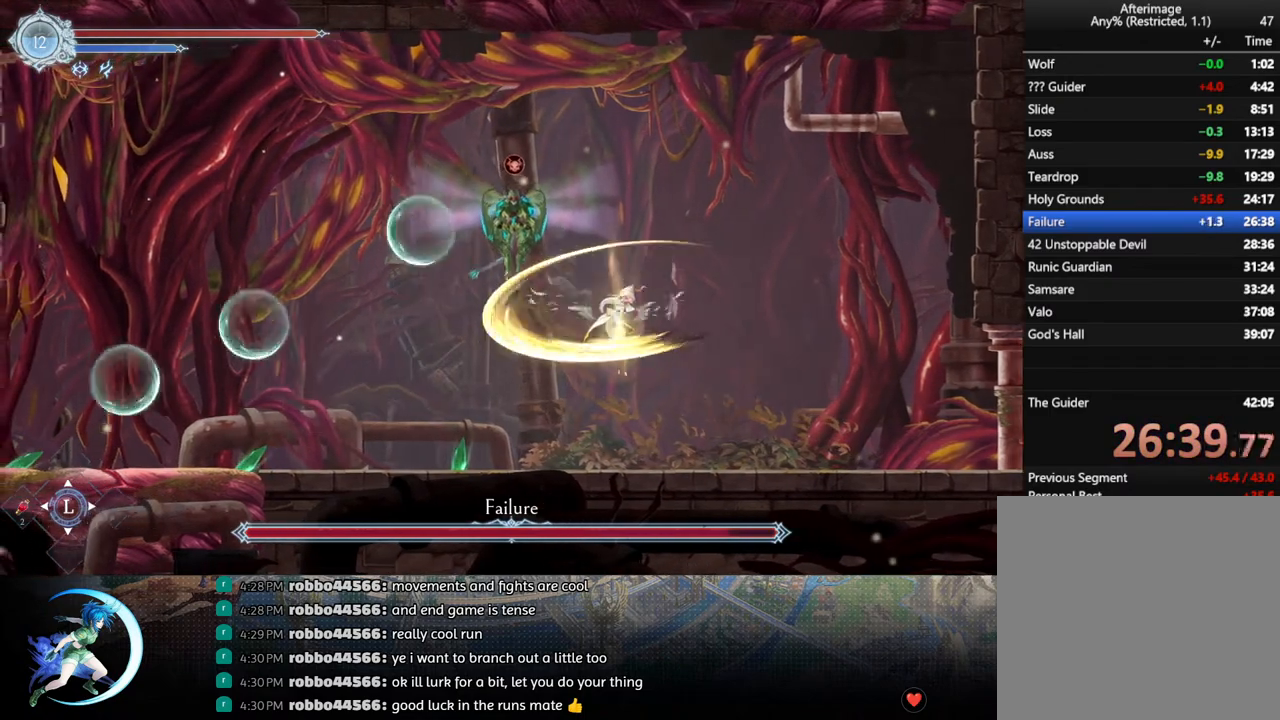
{"buttons": ["TRIANGLE"], "left_stick": "center", "right_stick": "center", "events": [[50, "DPAD_DOWN", "up"], [67, "CROSS", "up"], [200, "DPAD_LEFT", "down"], [233, "CROSS", "down"], [283, "DPAD_LEFT", "up"], [350, "CROSS", "up"], [433, "TRIANGLE", "down"]]}
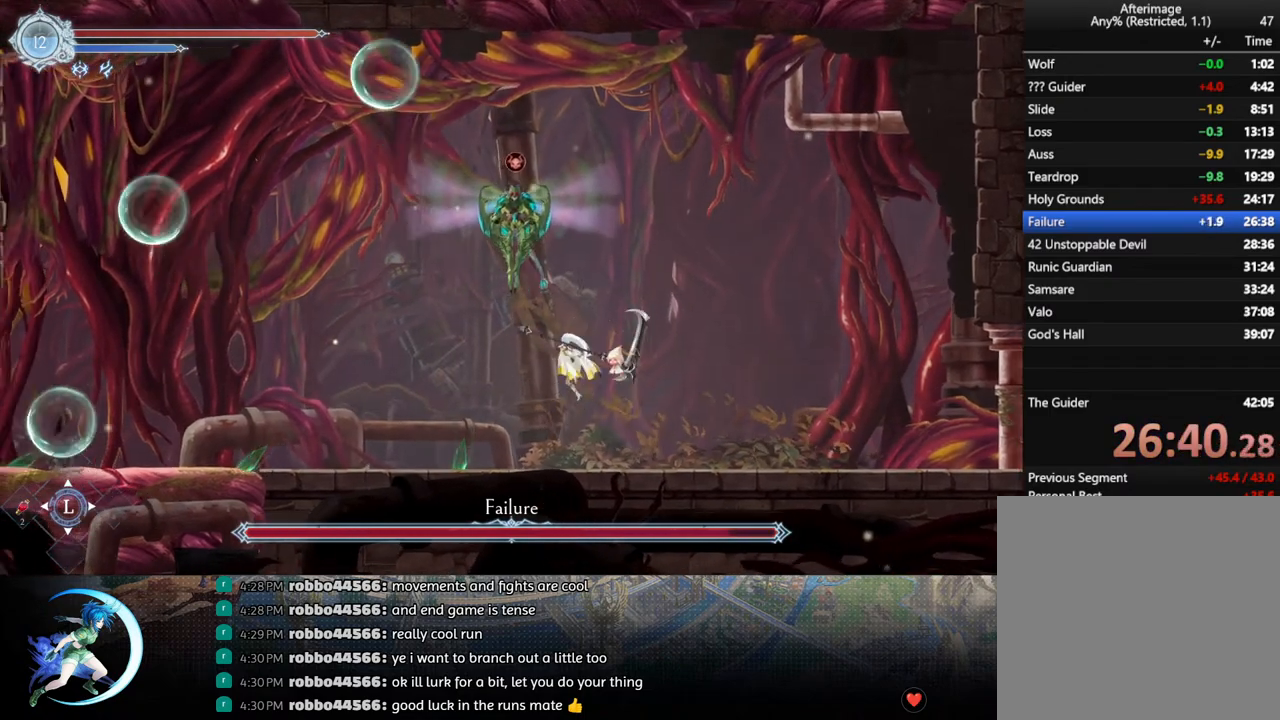
{"buttons": ["CROSS", "DPAD_DOWN"], "left_stick": "center", "right_stick": "center", "events": [[33, "TRIANGLE", "up"], [133, "CROSS", "down"], [250, "CROSS", "up"], [317, "TRIANGLE", "down"], [400, "DPAD_DOWN", "down"], [417, "TRIANGLE", "up"], [483, "CROSS", "down"]]}
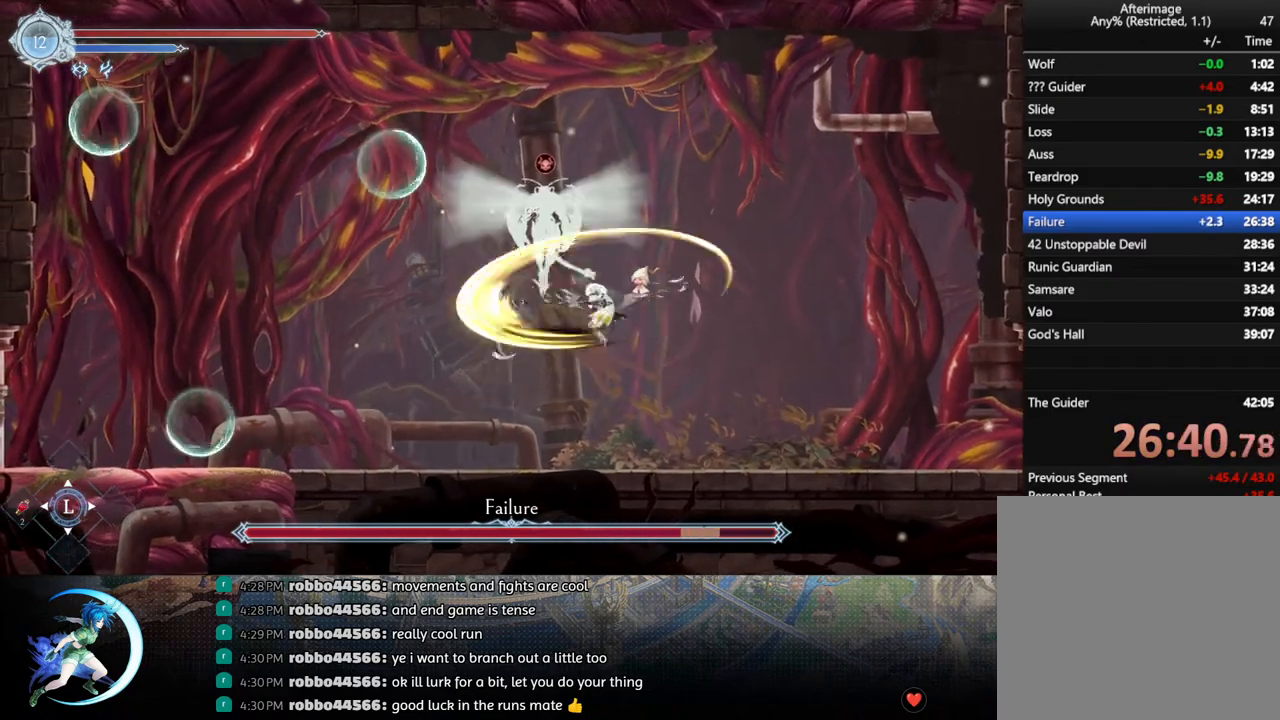
{"buttons": ["TRIANGLE"], "left_stick": "center", "right_stick": "center", "events": [[83, "DPAD_DOWN", "up"], [117, "CROSS", "up"], [233, "CROSS", "down"], [383, "CROSS", "up"], [433, "TRIANGLE", "down"]]}
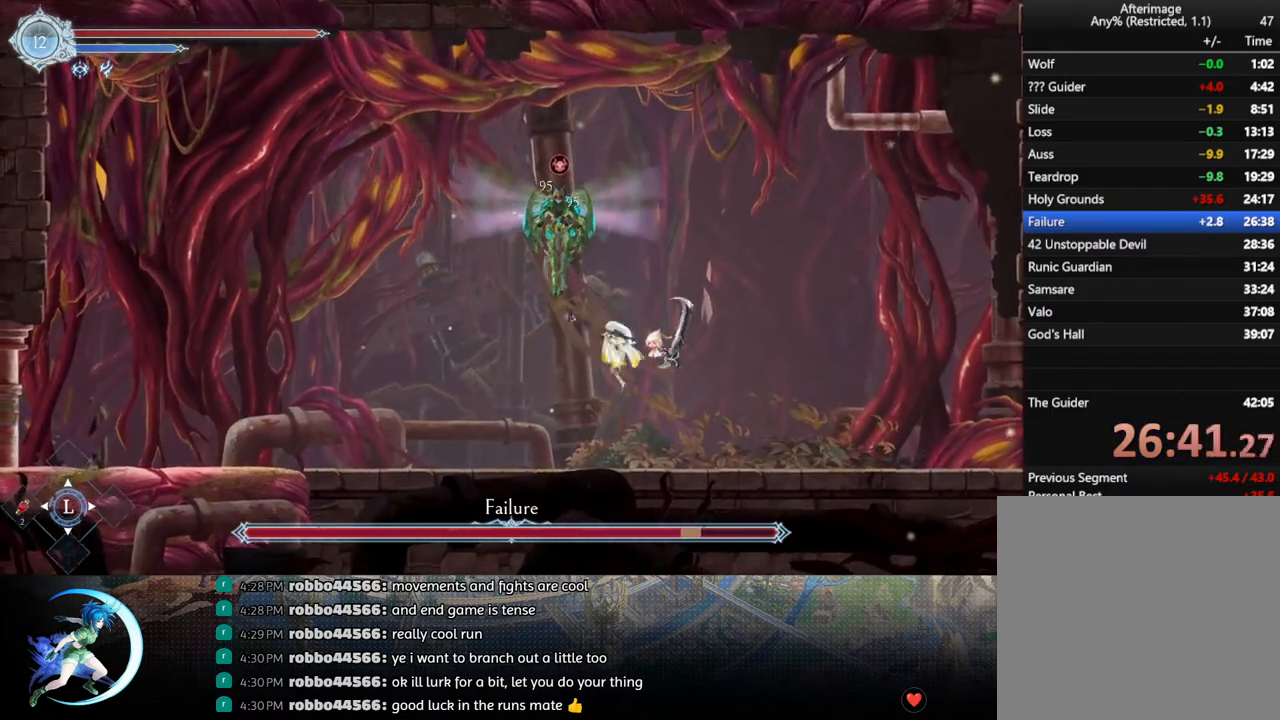
{"buttons": ["CROSS", "DPAD_DOWN"], "left_stick": "center", "right_stick": "center", "events": [[50, "TRIANGLE", "up"], [117, "CROSS", "down"], [200, "CROSS", "up"], [283, "TRIANGLE", "down"], [350, "TRIANGLE", "up"], [367, "DPAD_DOWN", "down"], [433, "CROSS", "down"]]}
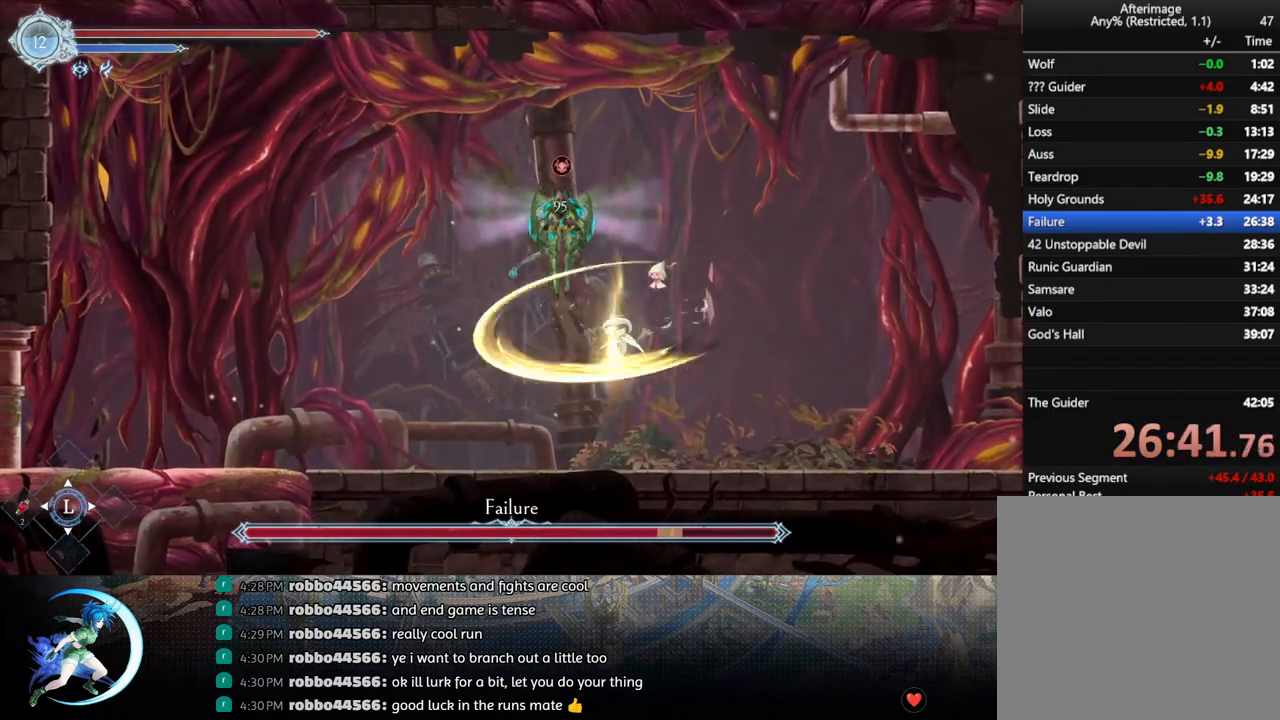
{"buttons": [], "left_stick": "center", "right_stick": "center", "events": [[67, "DPAD_DOWN", "up"], [83, "CROSS", "up"], [300, "DPAD_RIGHT", "down"], [417, "DPAD_RIGHT", "up"]]}
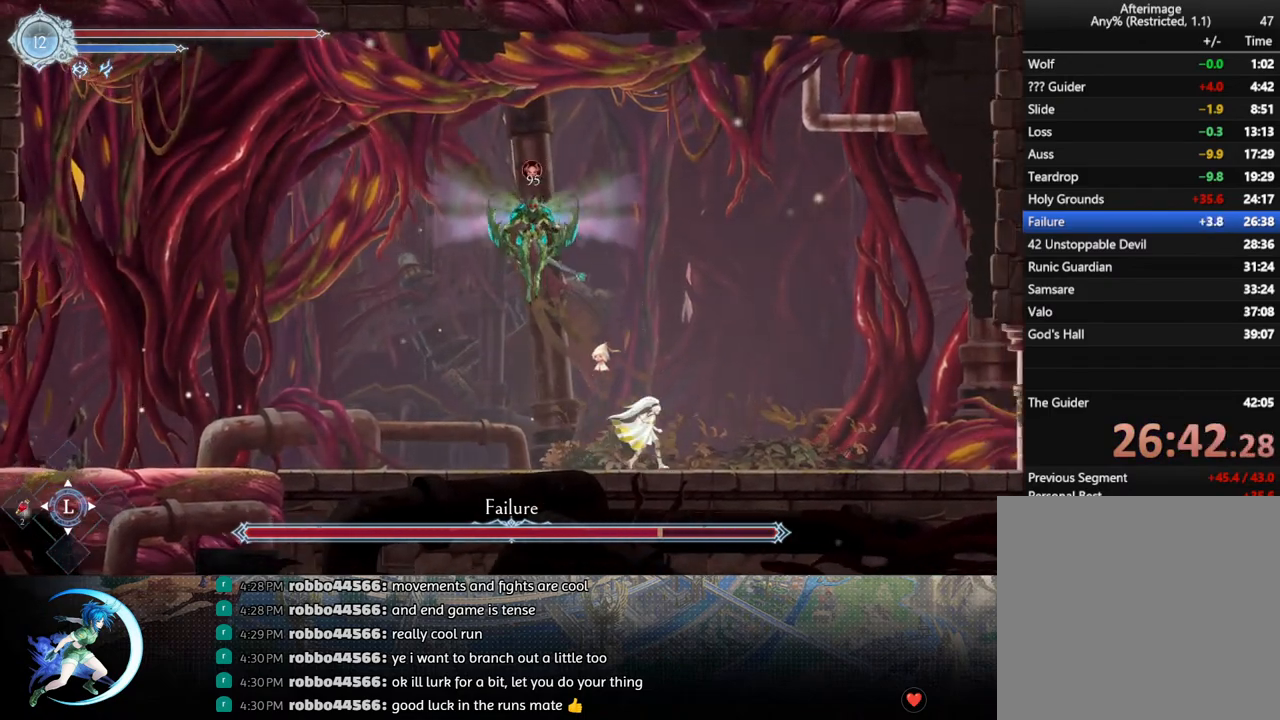
{"buttons": ["TRIANGLE"], "left_stick": "center", "right_stick": "center", "events": [[33, "DPAD_LEFT", "down"], [117, "CROSS", "down"], [117, "DPAD_LEFT", "up"], [333, "CROSS", "up"], [417, "TRIANGLE", "down"]]}
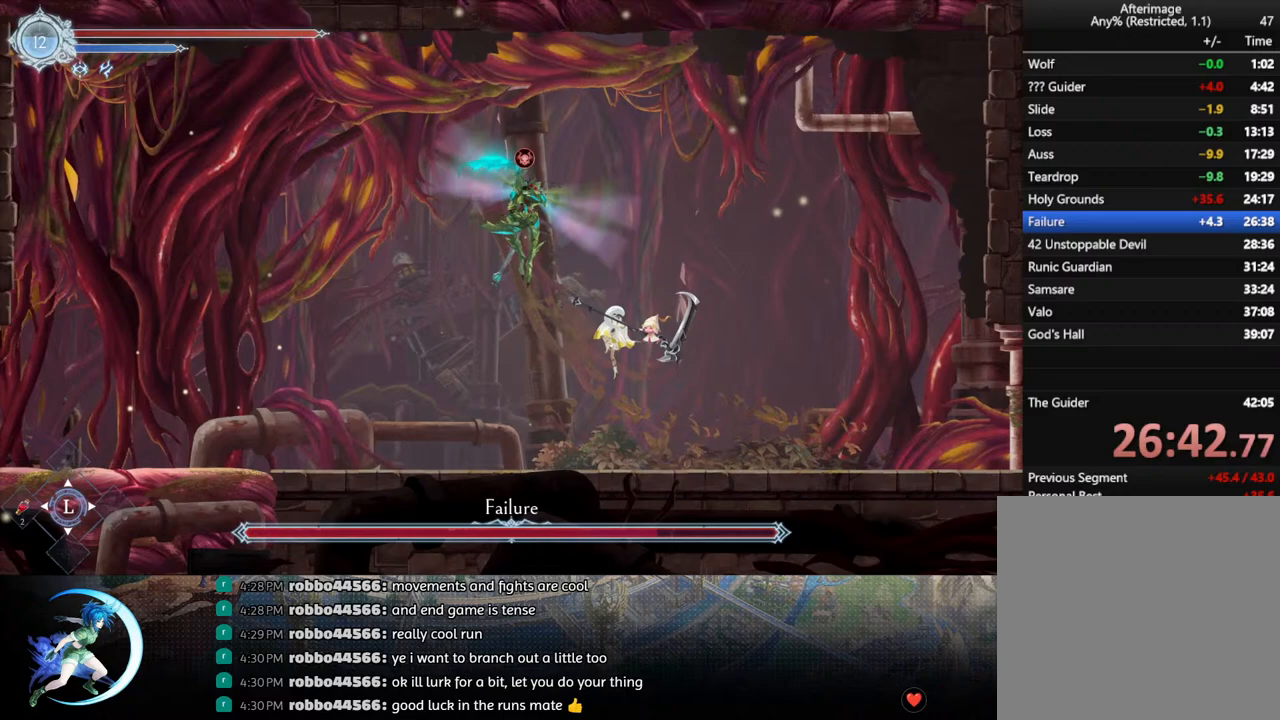
{"buttons": [], "left_stick": "center", "right_stick": "center", "events": [[150, "TRIANGLE", "up"]]}
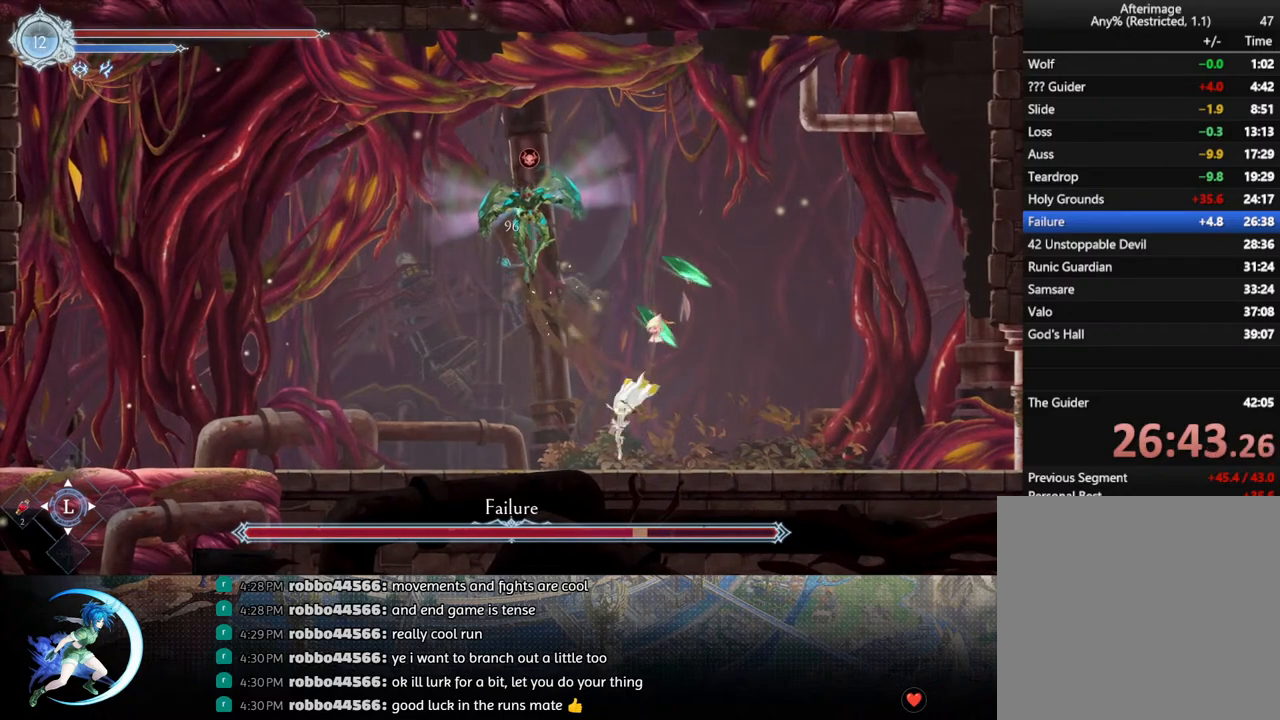
{"buttons": [], "left_stick": "center", "right_stick": "center", "events": [[350, "CROSS", "down"], [350, "DPAD_LEFT", "down"], [400, "DPAD_LEFT", "up"], [500, "CROSS", "up"]]}
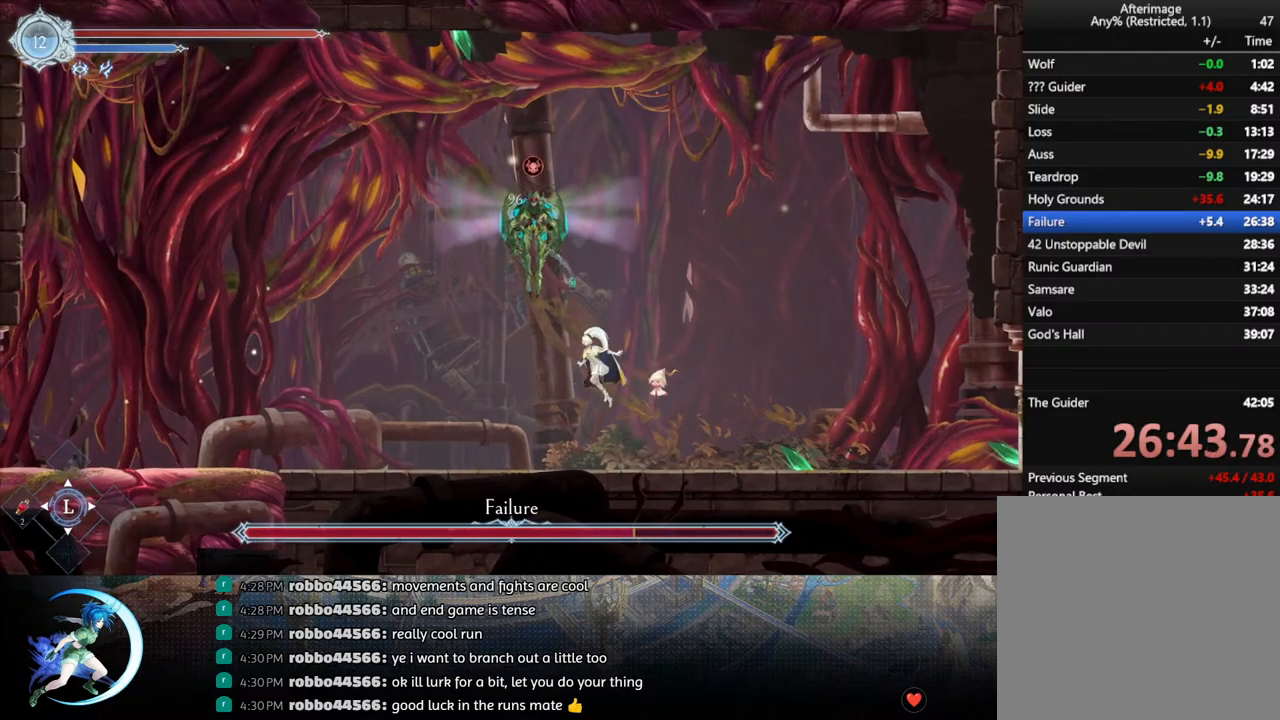
{"buttons": [], "left_stick": "center", "right_stick": "center", "events": [[50, "CIRCLE", "down"], [67, "CIRCLE", "up"], [150, "TRIANGLE", "down"], [250, "TRIANGLE", "up"], [333, "CROSS", "down"], [467, "CROSS", "up"]]}
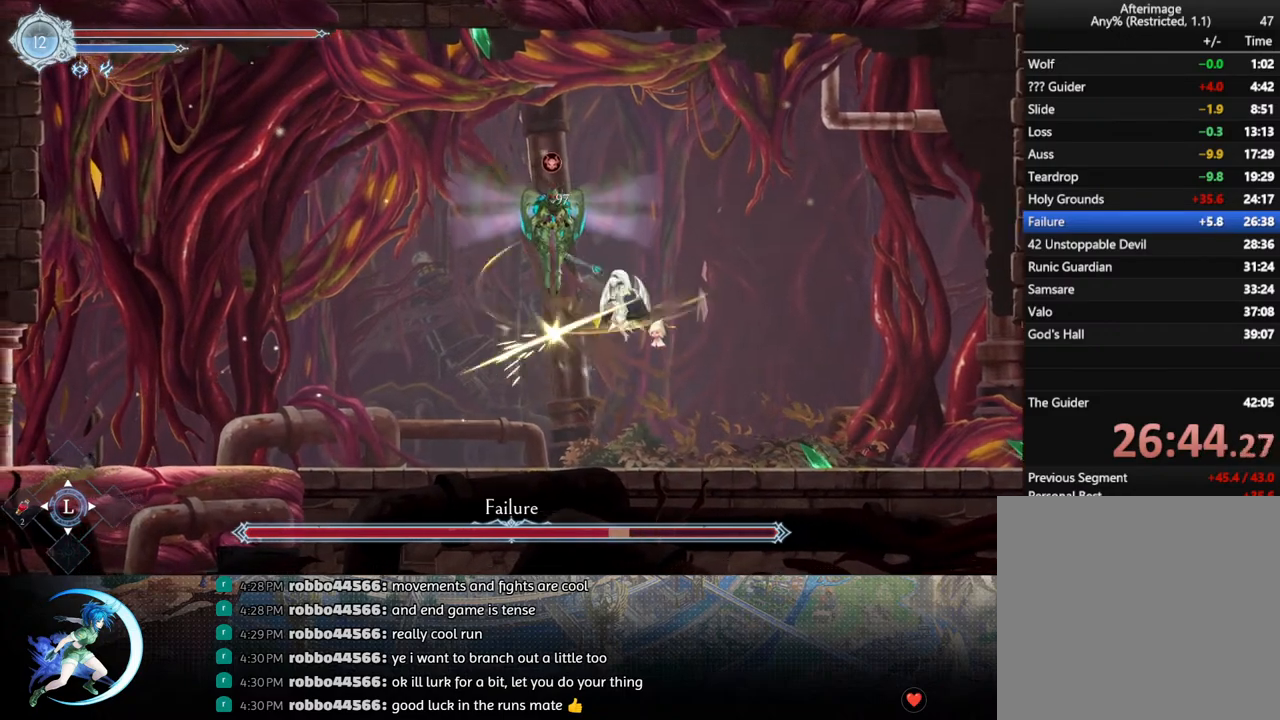
{"buttons": ["CROSS", "DPAD_DOWN"], "left_stick": "center", "right_stick": "center", "events": [[200, "TRIANGLE", "down"], [300, "TRIANGLE", "up"], [400, "DPAD_DOWN", "down"], [450, "CROSS", "down"]]}
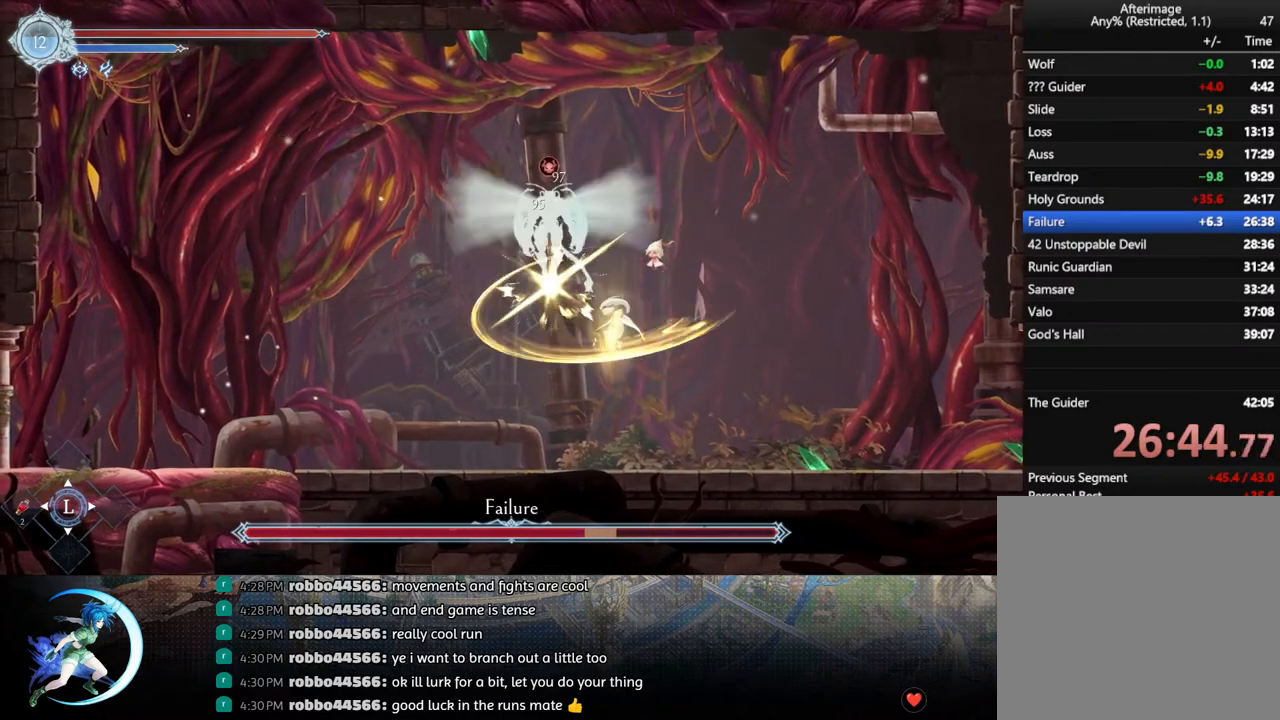
{"buttons": ["TRIANGLE"], "left_stick": "center", "right_stick": "center", "events": [[67, "DPAD_DOWN", "up"], [100, "CROSS", "up"], [217, "CROSS", "down"], [350, "CROSS", "up"], [400, "TRIANGLE", "down"]]}
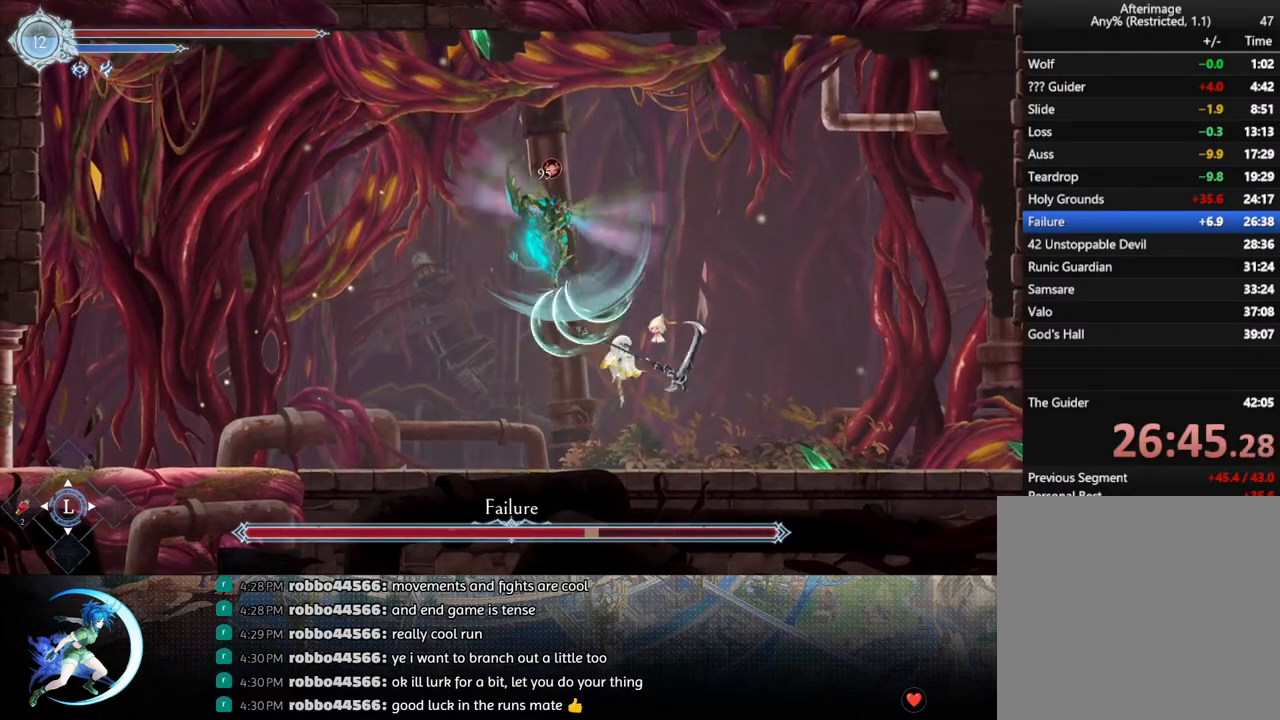
{"buttons": [], "left_stick": "center", "right_stick": "center", "events": [[17, "TRIANGLE", "up"], [150, "R1", "down"], [233, "R1", "up"]]}
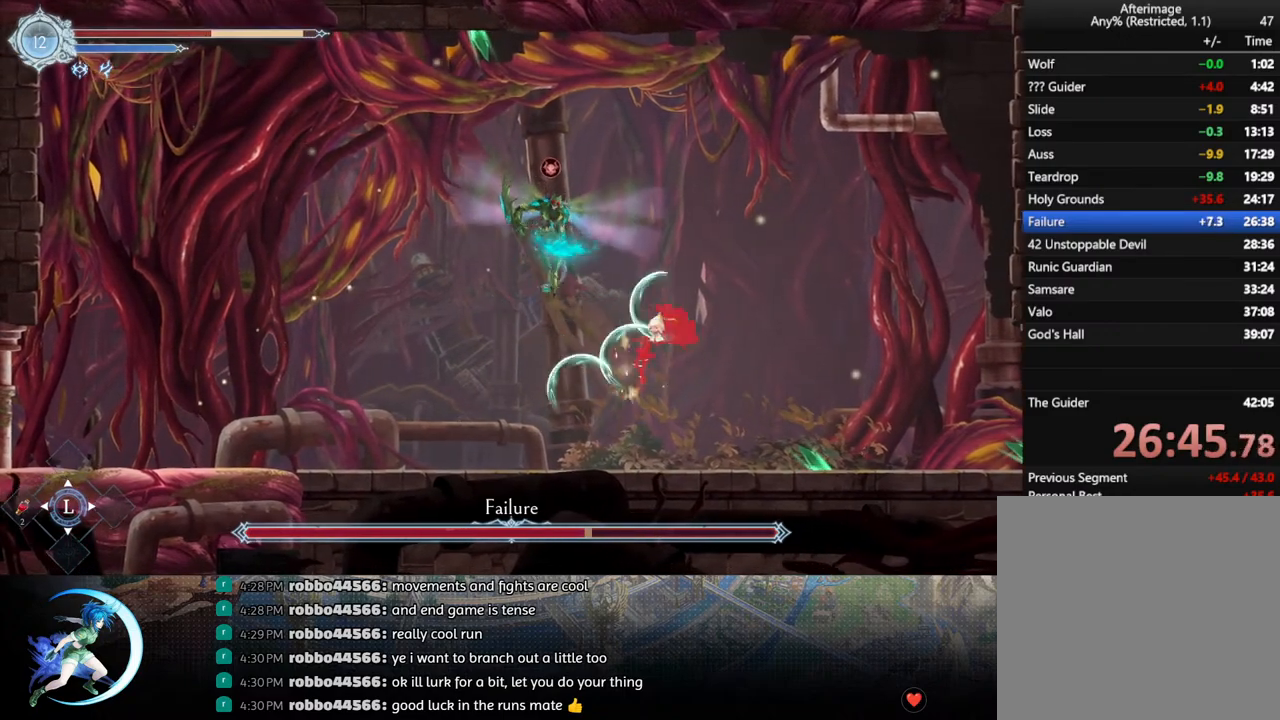
{"buttons": ["CROSS", "DPAD_LEFT"], "left_stick": "center", "right_stick": "center", "events": [[83, "DPAD_LEFT", "down"], [400, "CROSS", "down"]]}
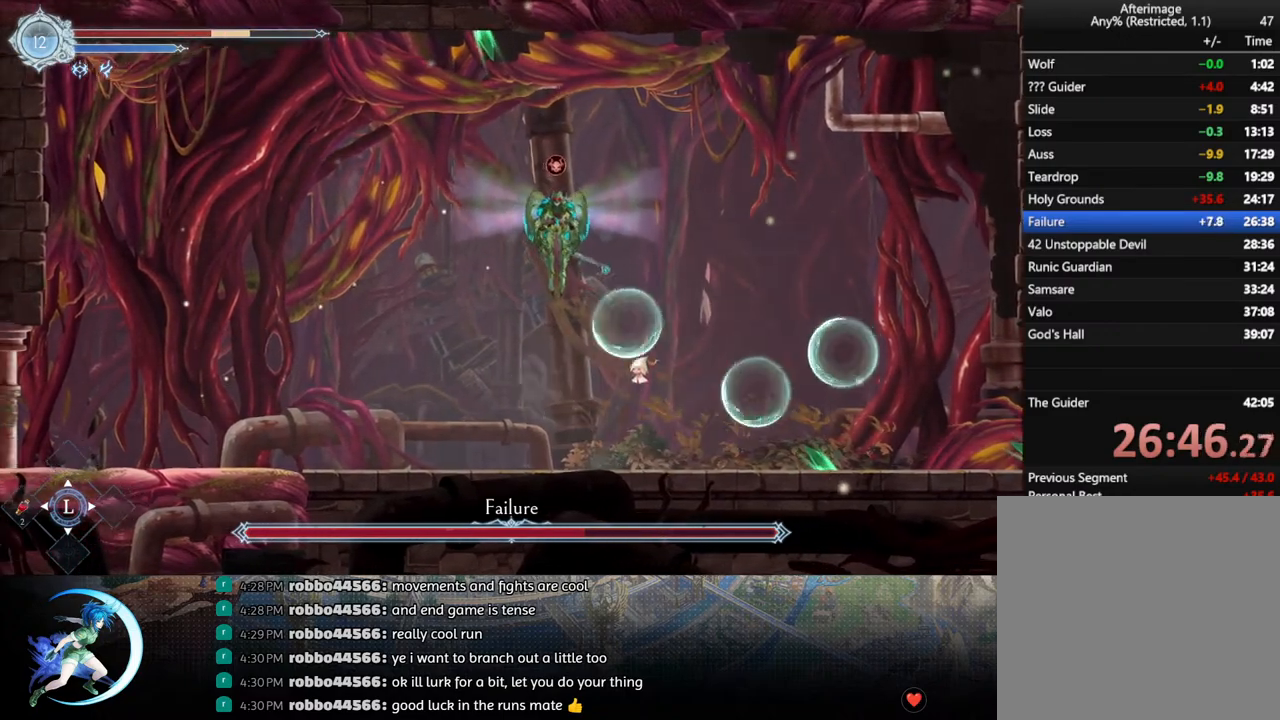
{"buttons": ["DPAD_LEFT"], "left_stick": "center", "right_stick": "center", "events": [[33, "CROSS", "up"], [50, "DPAD_LEFT", "up"], [50, "DPAD_UP", "down"], [67, "DPAD_RIGHT", "down"], [67, "DPAD_UP", "up"], [100, "TRIANGLE", "down"], [167, "DPAD_RIGHT", "up"], [183, "TRIANGLE", "up"], [500, "DPAD_LEFT", "down"]]}
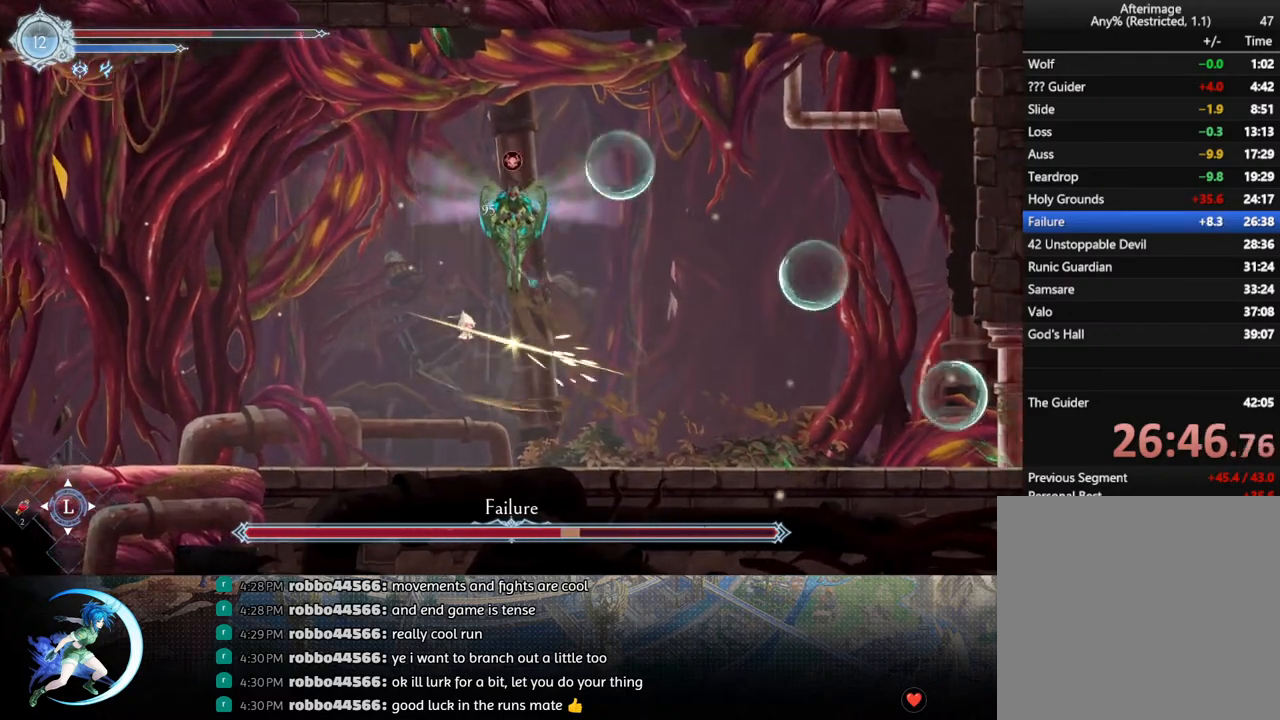
{"buttons": ["TRIANGLE"], "left_stick": "center", "right_stick": "center", "events": [[167, "CROSS", "down"], [200, "DPAD_LEFT", "up"], [267, "DPAD_RIGHT", "down"], [350, "DPAD_RIGHT", "up"], [367, "CROSS", "up"], [417, "TRIANGLE", "down"]]}
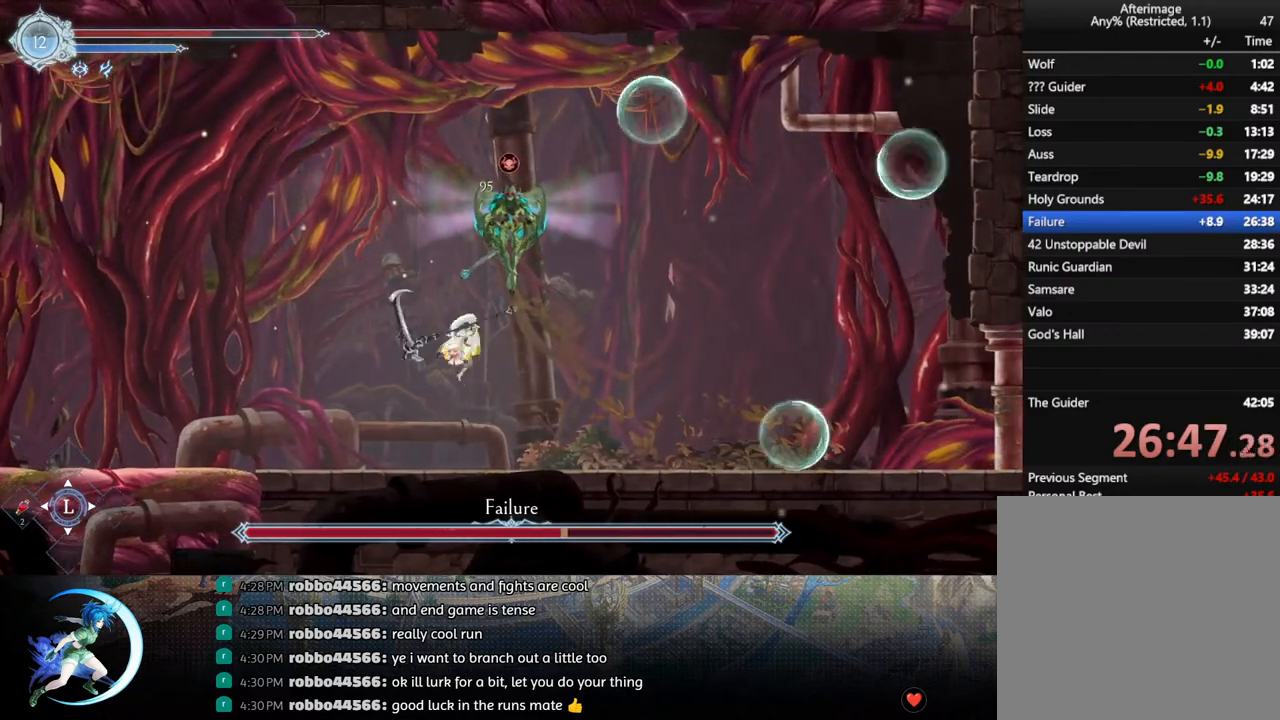
{"buttons": [], "left_stick": "center", "right_stick": "center", "events": [[33, "TRIANGLE", "up"]]}
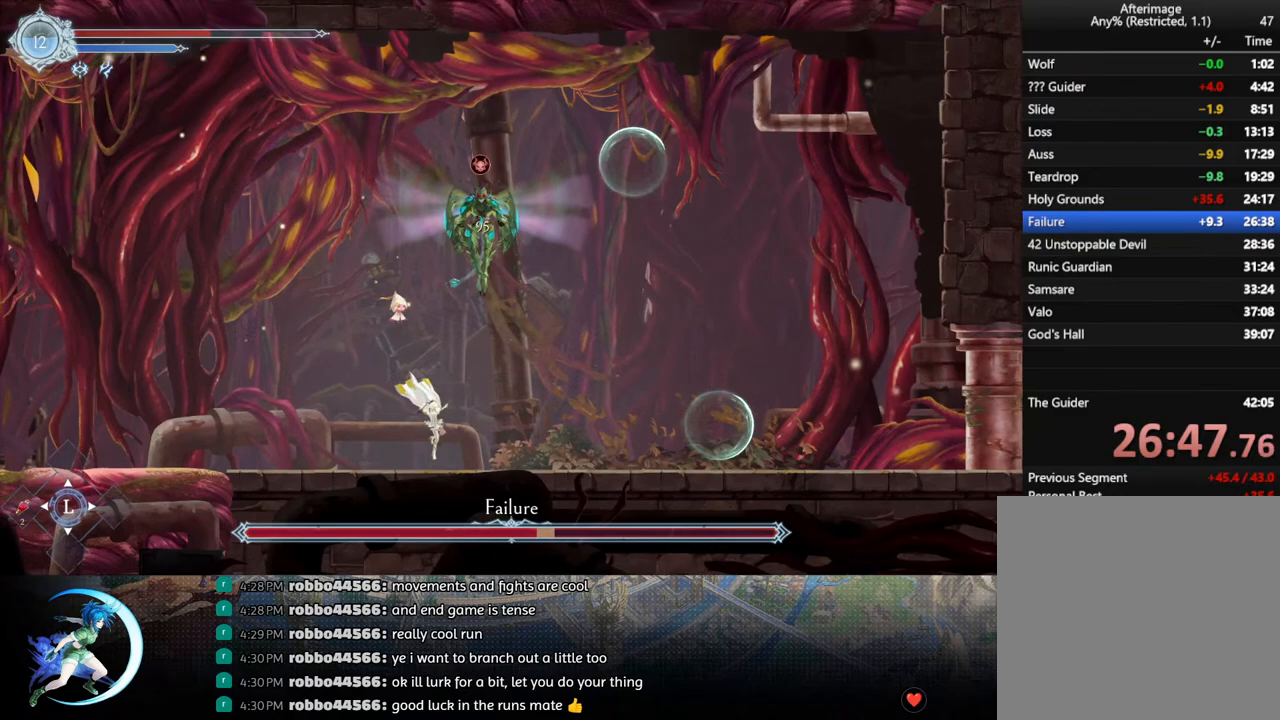
{"buttons": ["CROSS", "DPAD_DOWN"], "left_stick": "center", "right_stick": "center", "events": [[50, "CROSS", "down"], [167, "CROSS", "up"], [233, "TRIANGLE", "down"], [333, "TRIANGLE", "up"], [367, "DPAD_DOWN", "down"], [450, "CROSS", "down"]]}
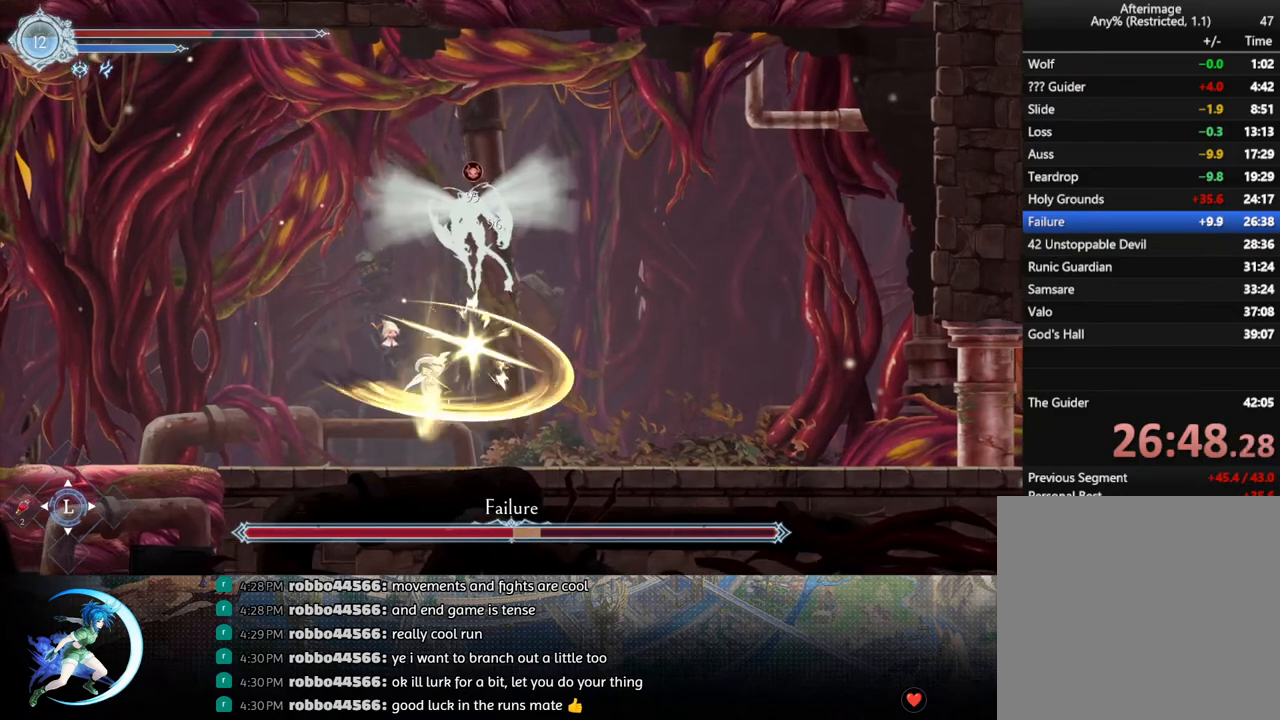
{"buttons": [], "left_stick": "center", "right_stick": "center", "events": [[33, "DPAD_DOWN", "up"], [50, "CROSS", "up"], [267, "left_stick", "left"], [367, "left_stick", "center"]]}
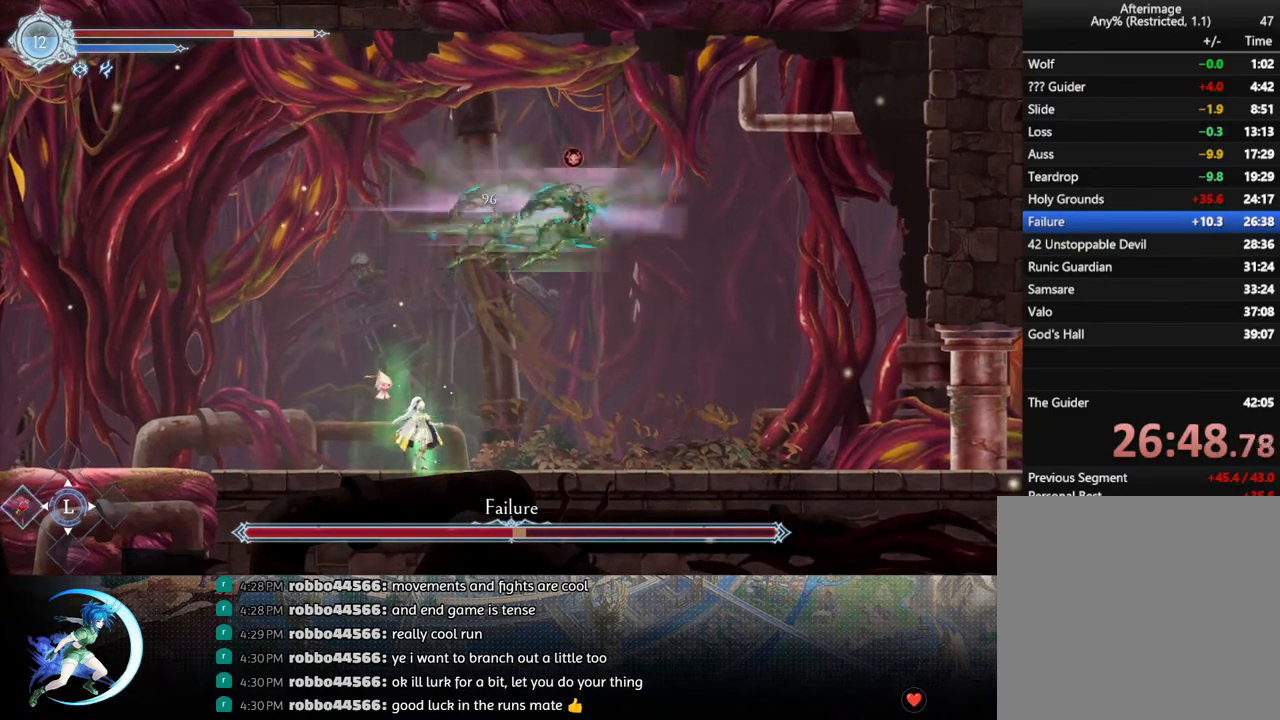
{"buttons": ["DPAD_DOWN", "DPAD_RIGHT"], "left_stick": "center", "right_stick": "center", "events": [[83, "DPAD_RIGHT", "down"], [183, "R1", "down"], [250, "DPAD_DOWN", "down"], [267, "R1", "up"], [333, "R1", "down"], [450, "R1", "up"]]}
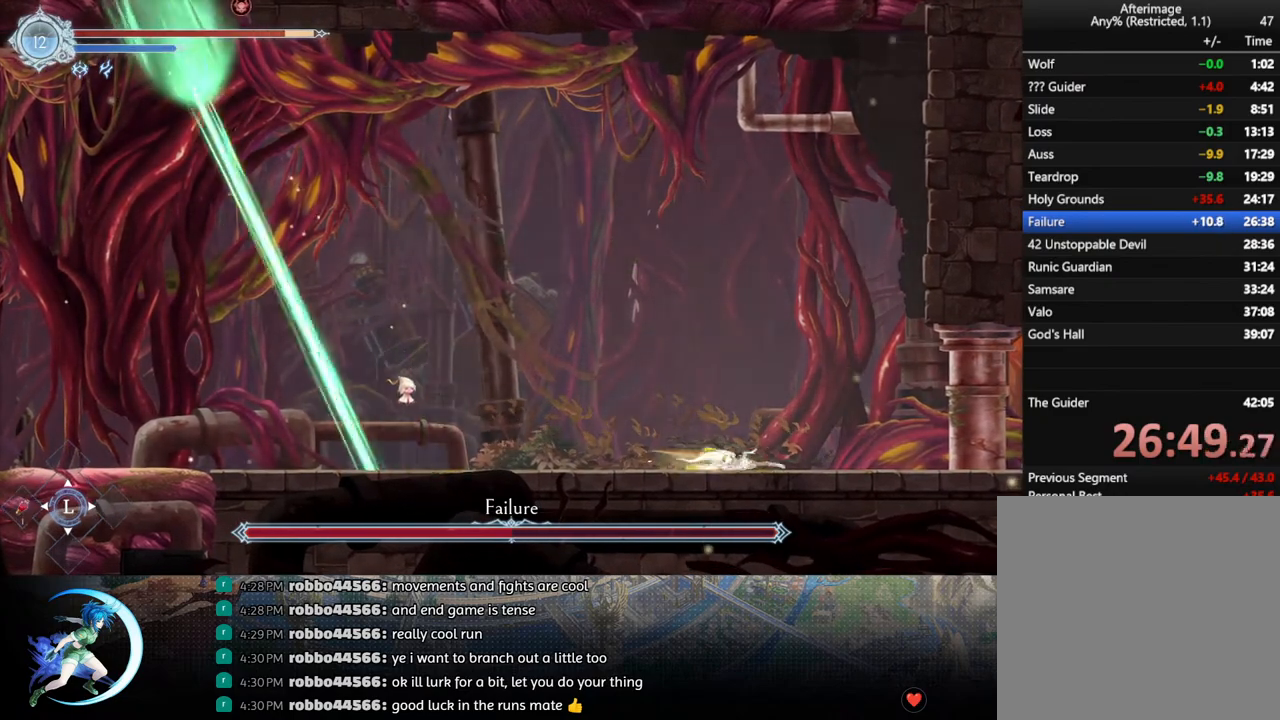
{"buttons": ["DPAD_DOWN", "DPAD_RIGHT"], "left_stick": "center", "right_stick": "center", "events": [[33, "DPAD_DOWN", "up"], [233, "R1", "down"], [367, "R1", "up"], [383, "DPAD_DOWN", "down"]]}
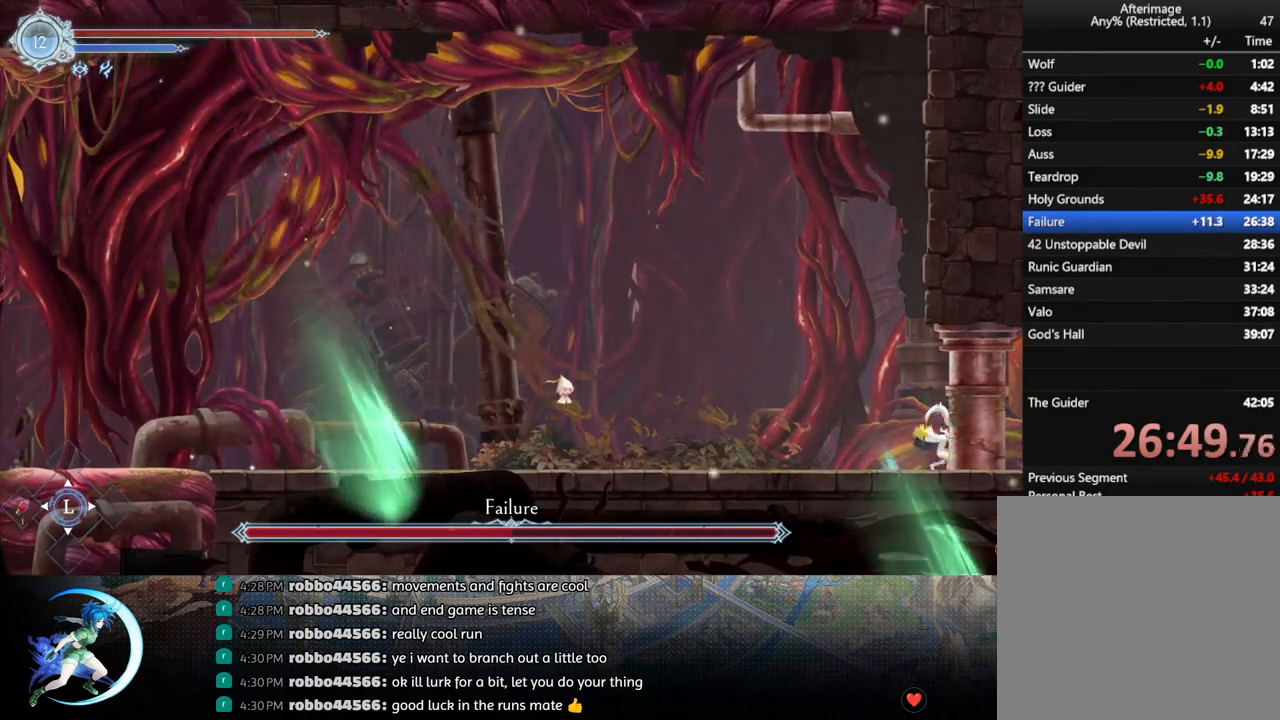
{"buttons": ["DPAD_DOWN", "DPAD_RIGHT"], "left_stick": "center", "right_stick": "center", "events": []}
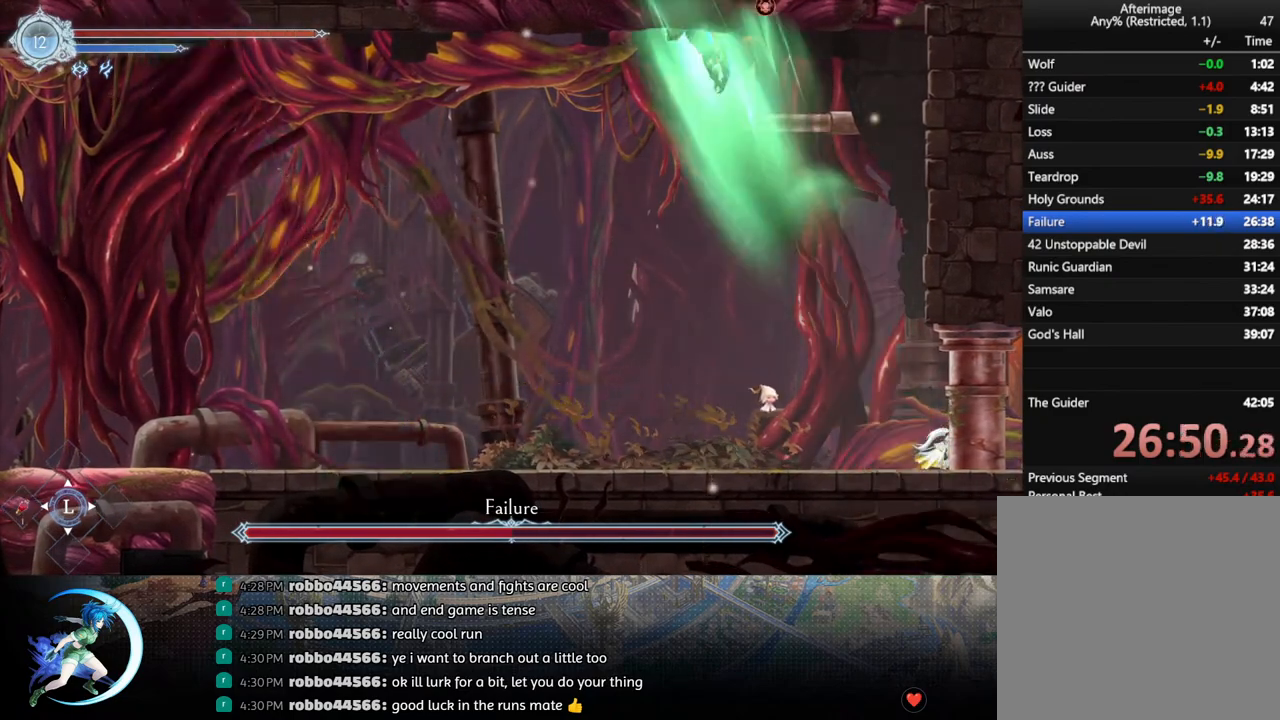
{"buttons": ["DPAD_DOWN", "DPAD_RIGHT"], "left_stick": "center", "right_stick": "center", "events": []}